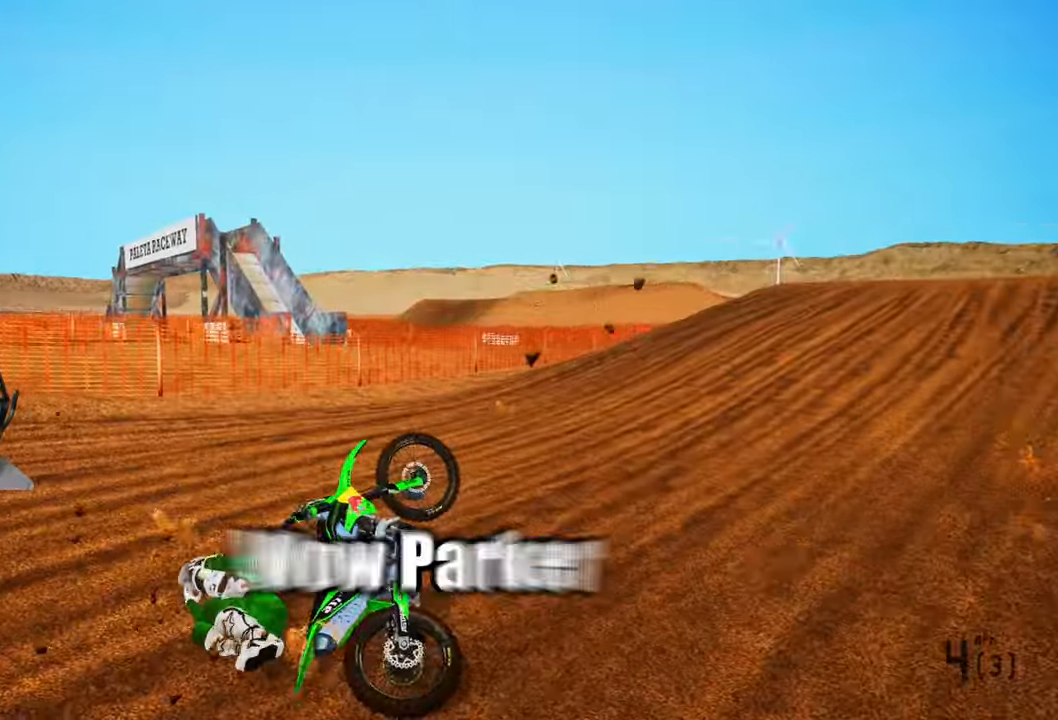
Gameplay with a controller (PlayStation layout); each line is a JSON object with the inputs held at the frame after it (dt_ms = milliseconds from this image to that frame). "events" lists button and stick changes between this image and that frame as [ms after this image, input, new state], when the widget could be followed in between.
{"dt_ms": 500, "buttons": [], "left_stick": "center", "right_stick": "center", "events": []}
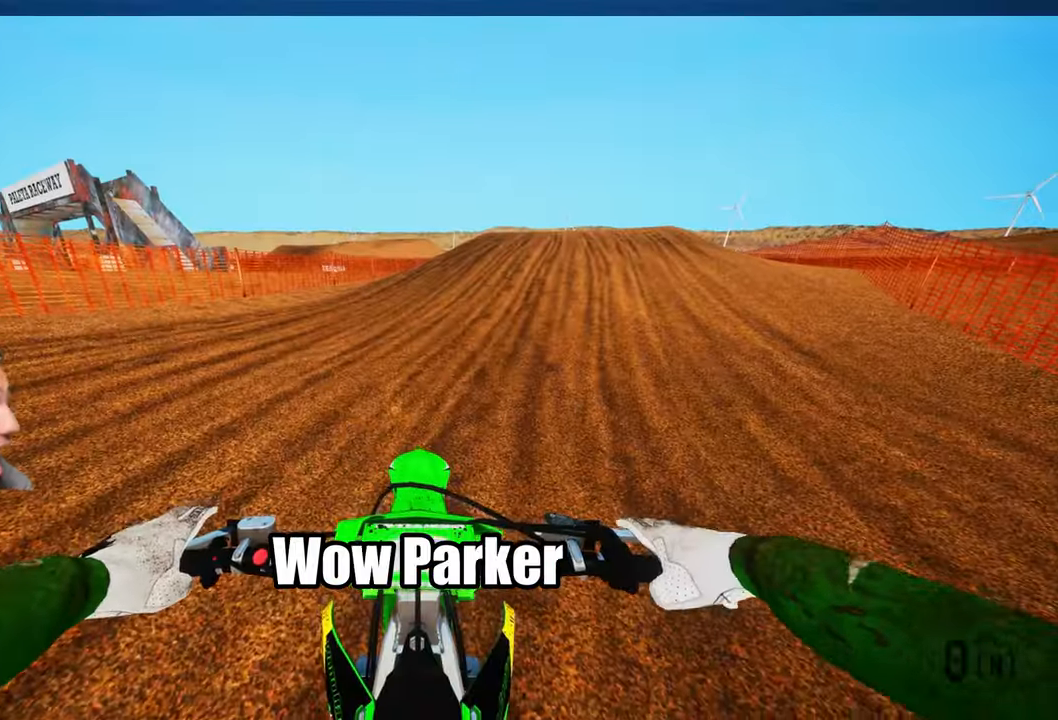
{"dt_ms": 500, "buttons": ["R2"], "left_stick": "up-left", "right_stick": "up-right", "events": [[100, "R2", "down"], [100, "right_stick", "up-right"], [133, "left_stick", "up-left"]]}
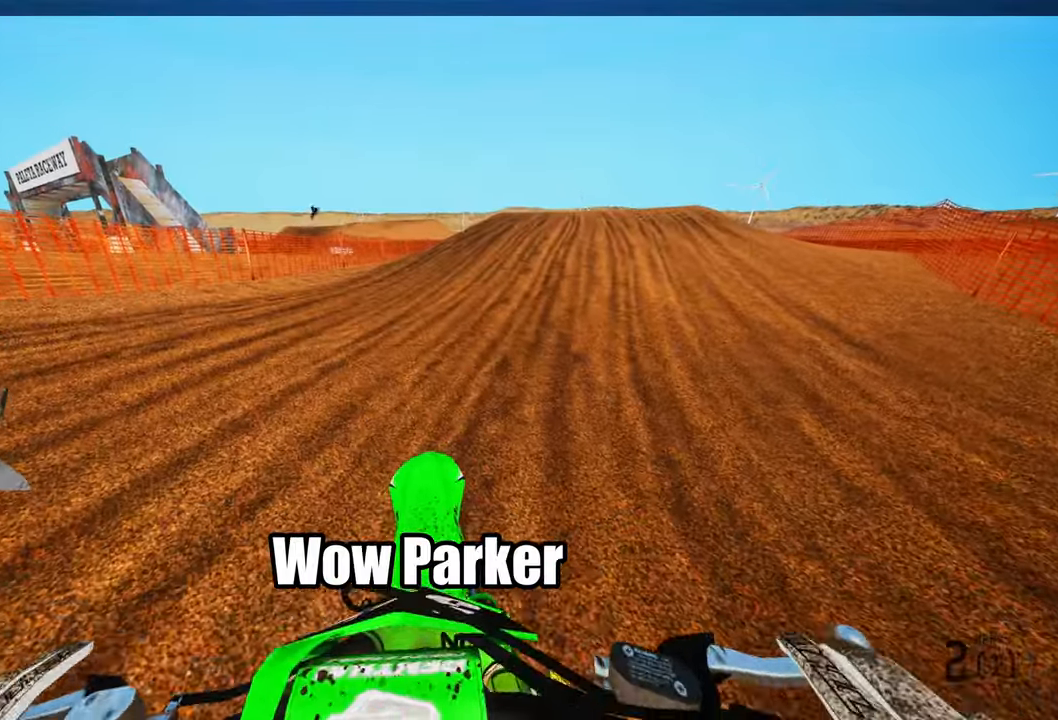
{"dt_ms": 500, "buttons": [], "left_stick": "up-left", "right_stick": "center", "events": [[33, "R2", "up"], [500, "right_stick", "center"]]}
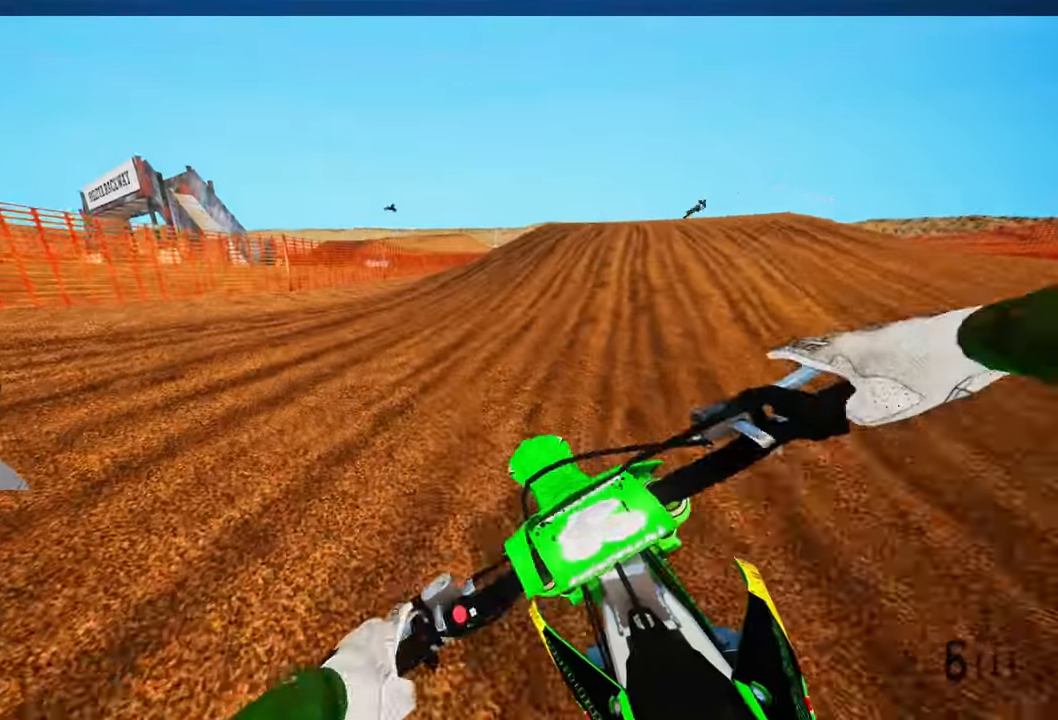
{"dt_ms": 500, "buttons": ["R2"], "left_stick": "up-left", "right_stick": "center", "events": [[166, "R2", "down"]]}
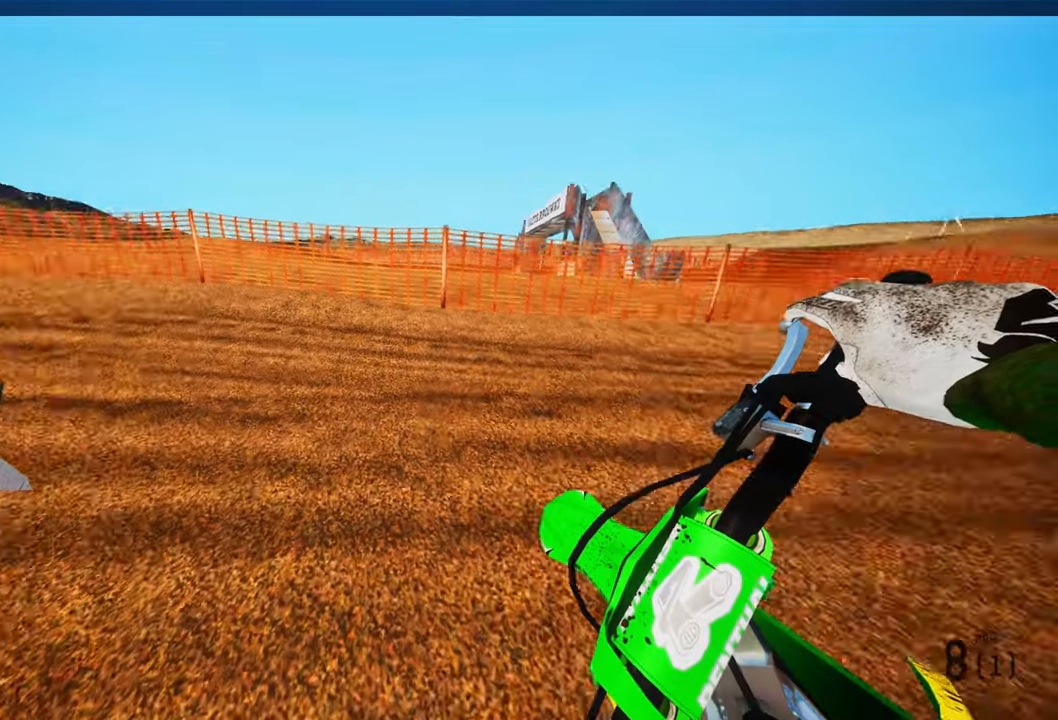
{"dt_ms": 500, "buttons": ["R2"], "left_stick": "up-left", "right_stick": "center", "events": []}
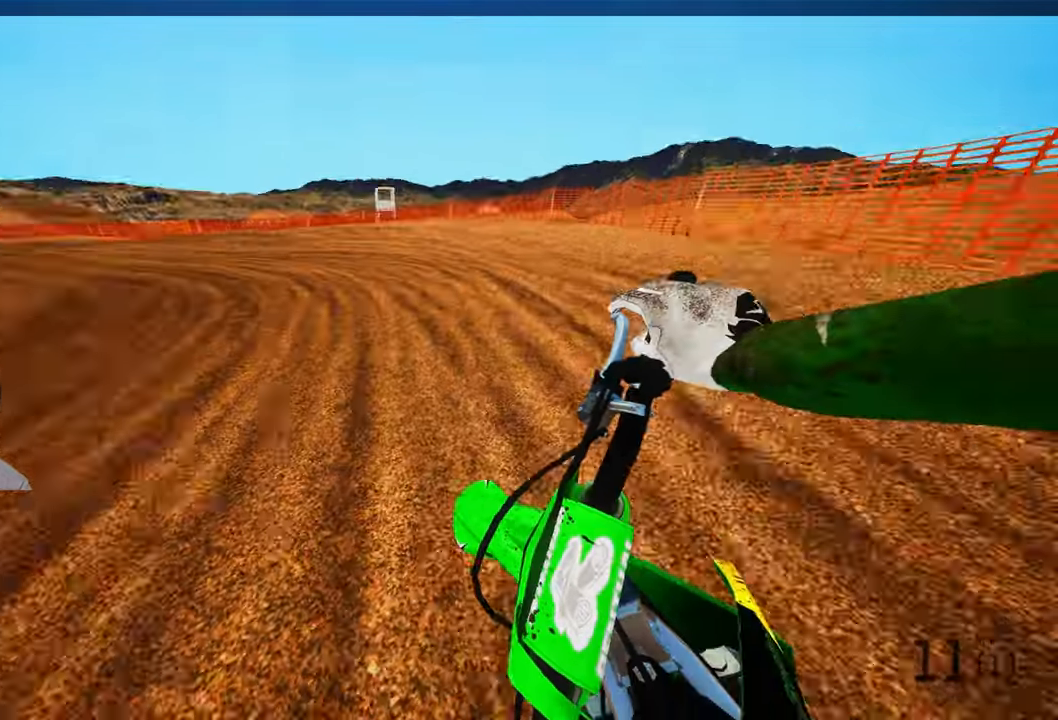
{"dt_ms": 1000, "buttons": ["R2"], "left_stick": "up", "right_stick": "left"}
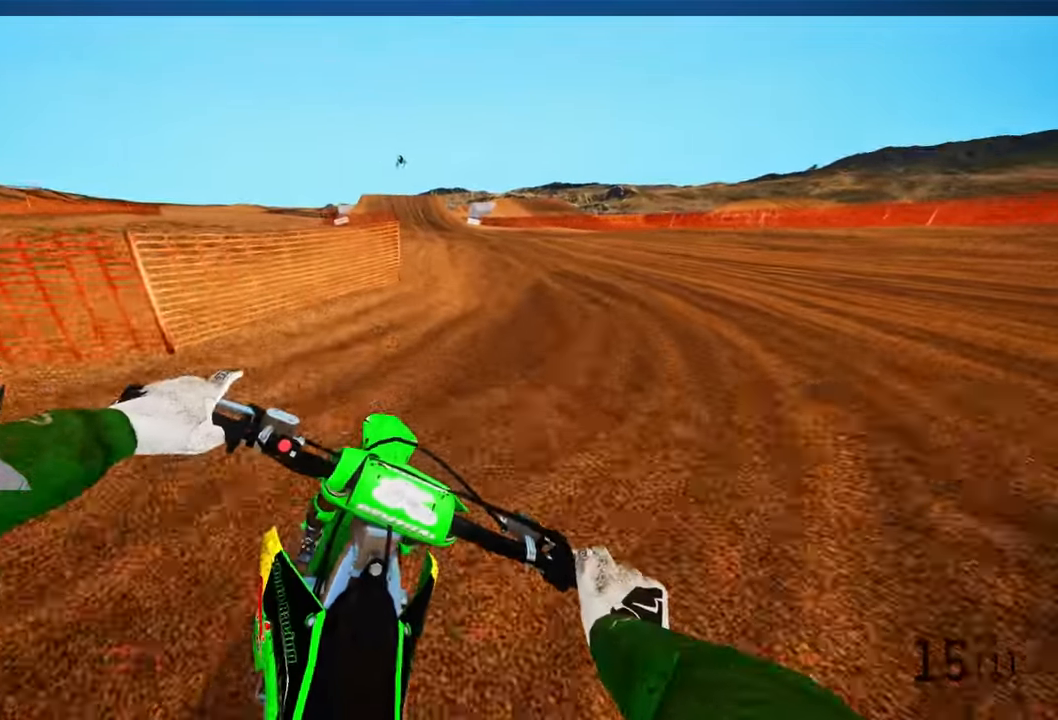
{"dt_ms": 500, "buttons": ["R2"], "left_stick": "up", "right_stick": "center", "events": [[33, "right_stick", "center"]]}
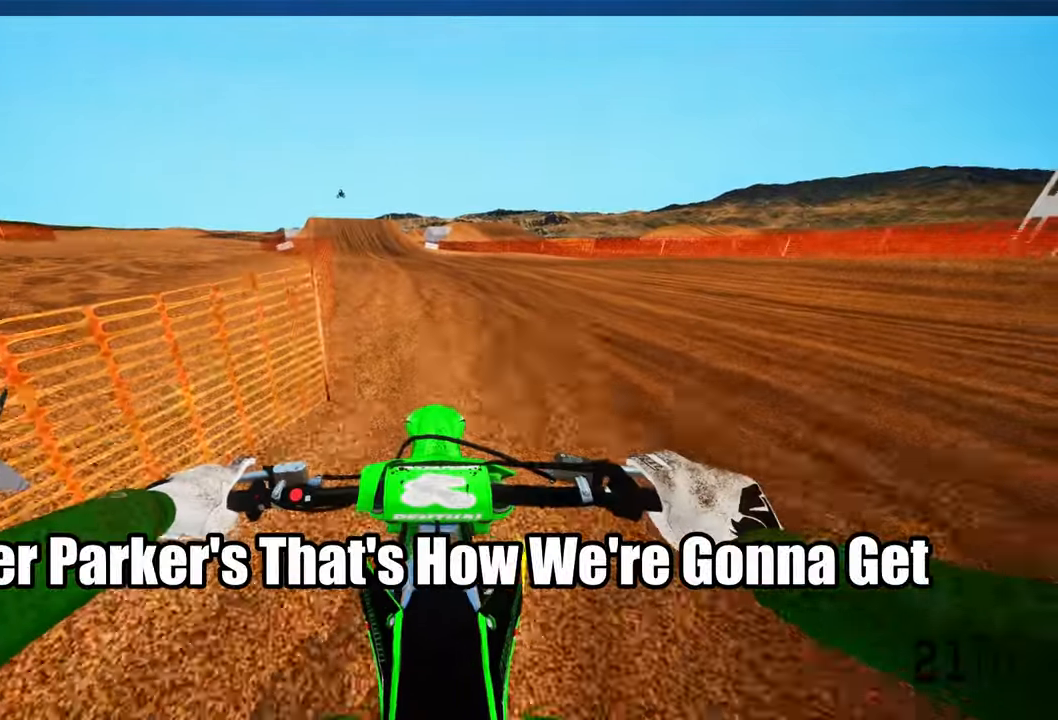
{"dt_ms": 500, "buttons": ["R2"], "left_stick": "up", "right_stick": "up-right", "events": [[267, "right_stick", "up-right"]]}
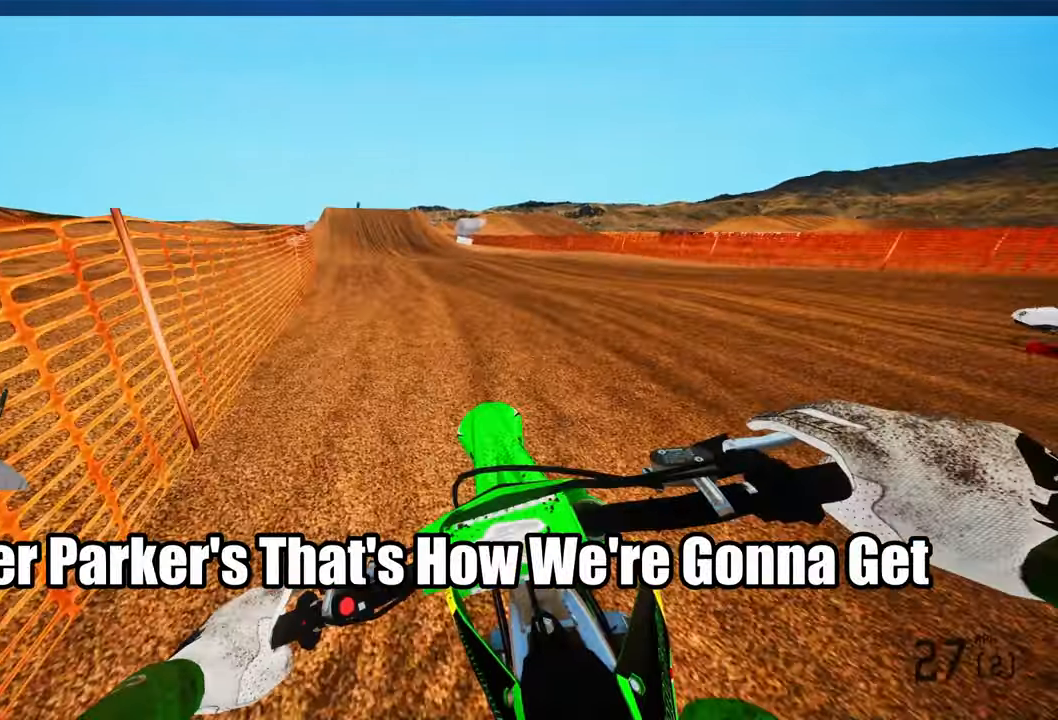
{"dt_ms": 500, "buttons": ["R2"], "left_stick": "up-left", "right_stick": "center", "events": [[133, "right_stick", "center"], [183, "left_stick", "center"], [250, "R3", "down"], [350, "R3", "up"], [467, "left_stick", "up-left"]]}
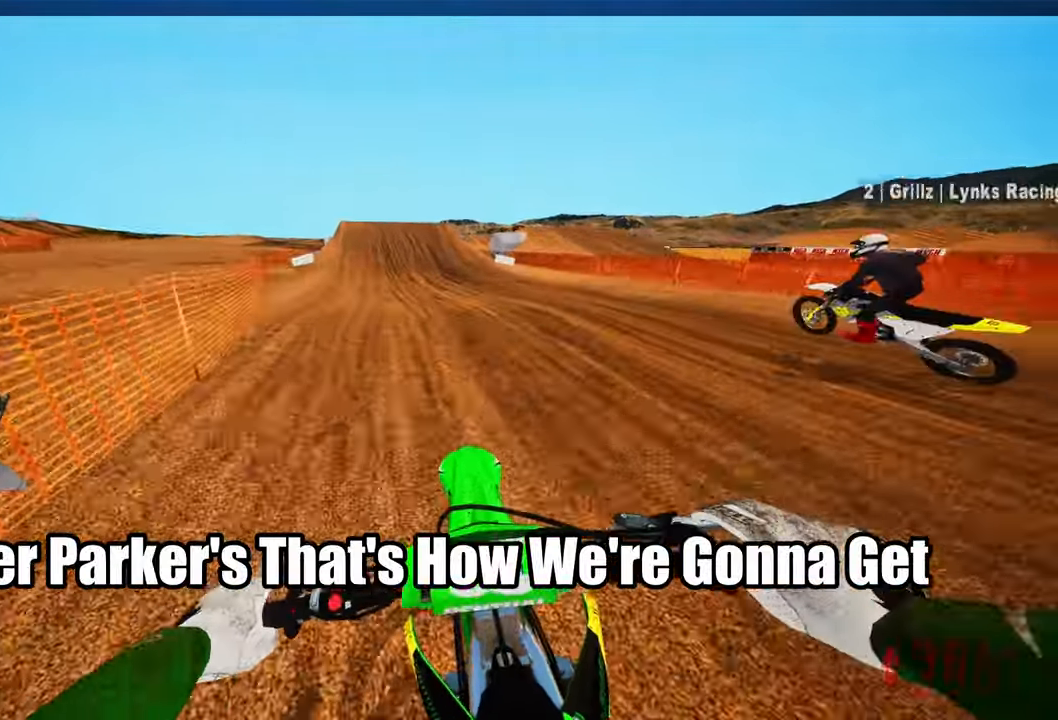
{"dt_ms": 500, "buttons": ["R2"], "left_stick": "center", "right_stick": "up-right", "events": [[183, "left_stick", "center"], [450, "right_stick", "up-right"]]}
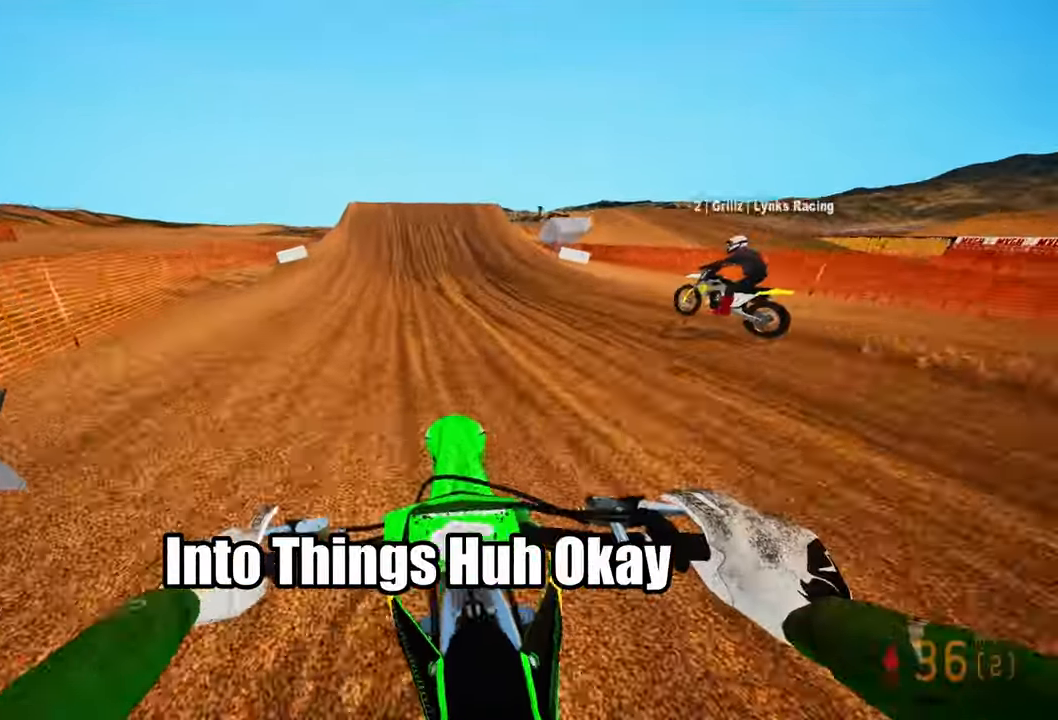
{"dt_ms": 500, "buttons": ["R2"], "left_stick": "center", "right_stick": "center", "events": [[17, "right_stick", "up"], [33, "left_stick", "up-left"], [217, "right_stick", "center"], [233, "left_stick", "center"]]}
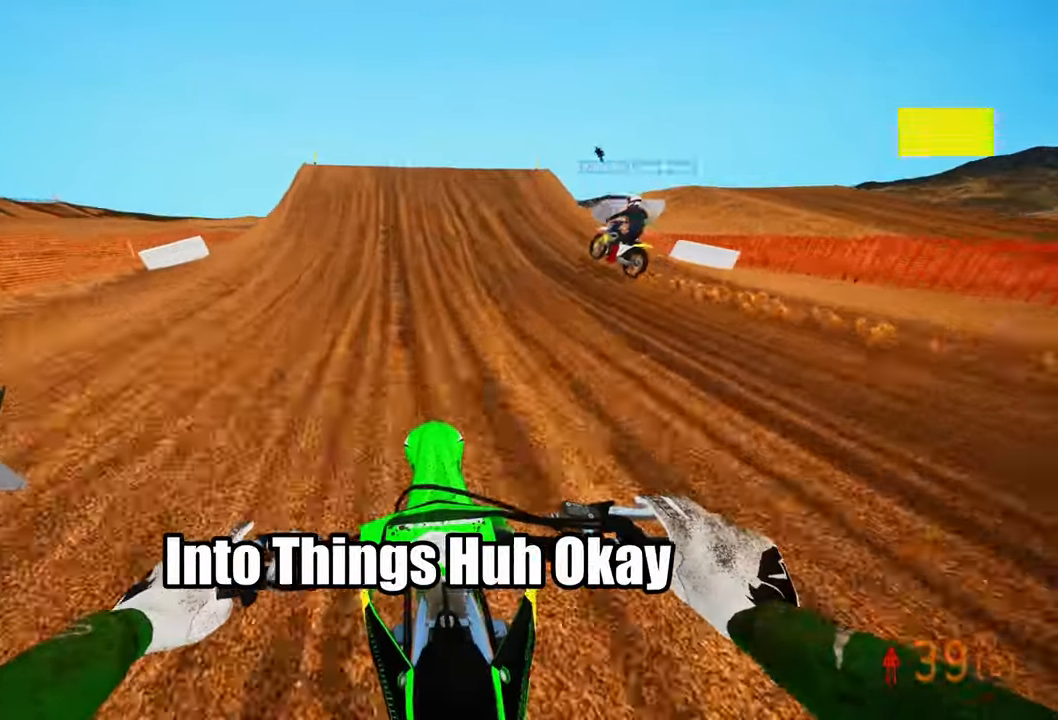
{"dt_ms": 500, "buttons": ["R2"], "left_stick": "center", "right_stick": "center"}
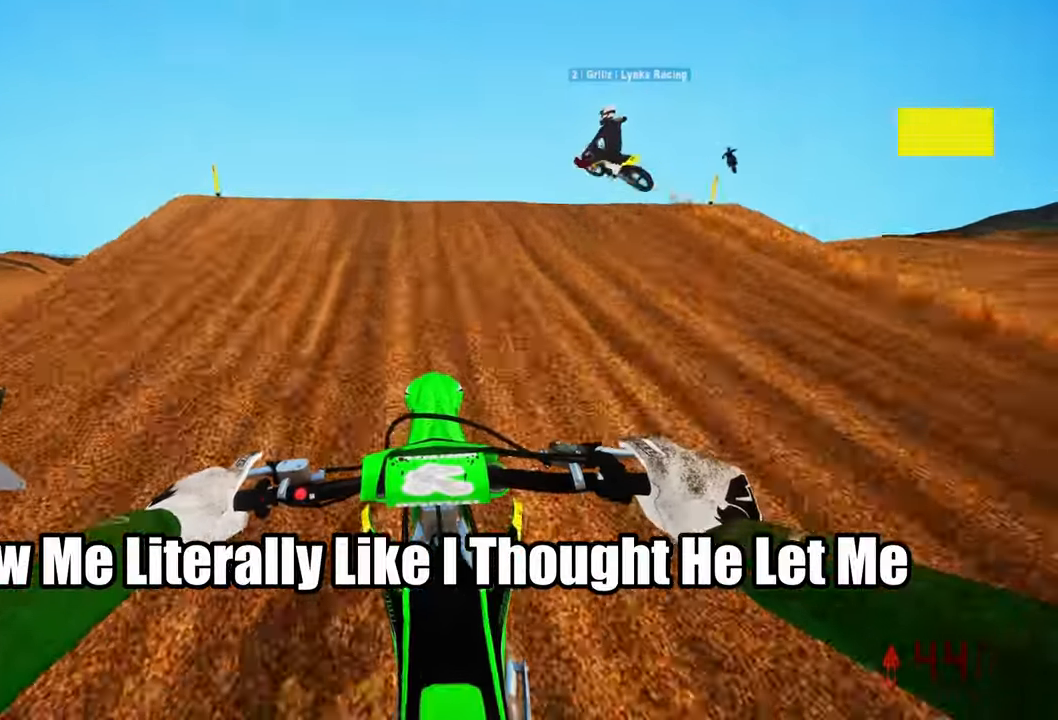
{"dt_ms": 500, "buttons": [], "left_stick": "center", "right_stick": "up", "events": [[167, "left_stick", "up-left"], [217, "R3", "down"], [317, "R3", "up"], [317, "right_stick", "up"], [450, "R2", "up"], [450, "left_stick", "center"]]}
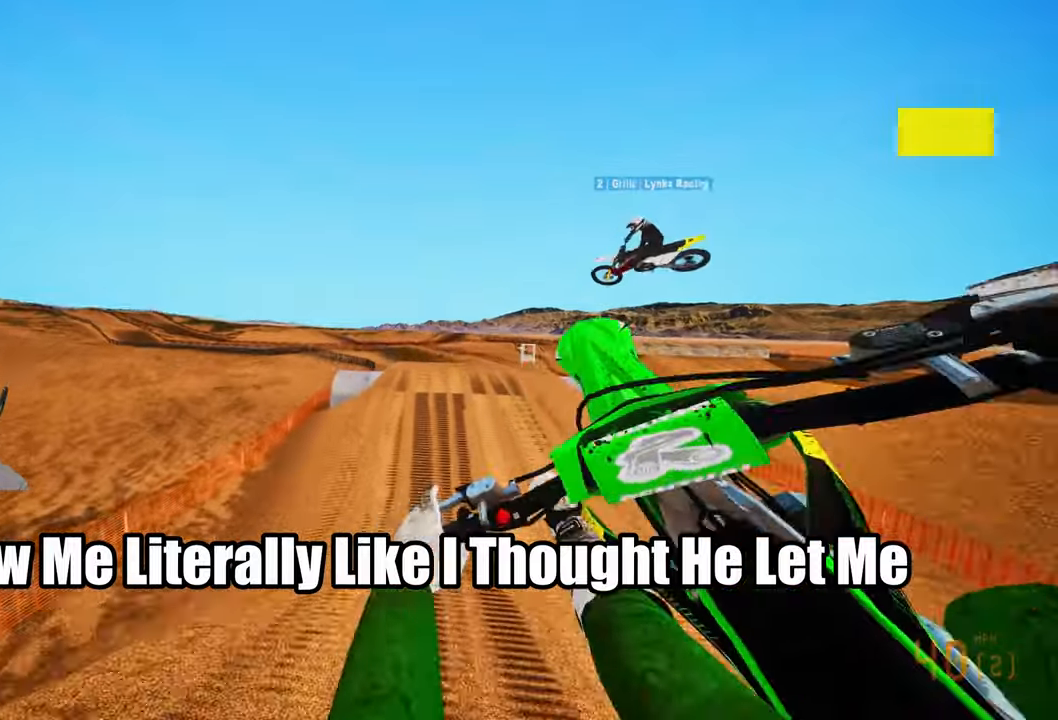
{"dt_ms": 500, "buttons": [], "left_stick": "left", "right_stick": "center", "events": [[17, "left_stick", "right"], [50, "R2", "down"], [84, "R3", "down"], [84, "right_stick", "center"], [167, "R3", "up"], [167, "left_stick", "up-right"], [234, "R2", "up"], [300, "left_stick", "center"], [434, "left_stick", "left"]]}
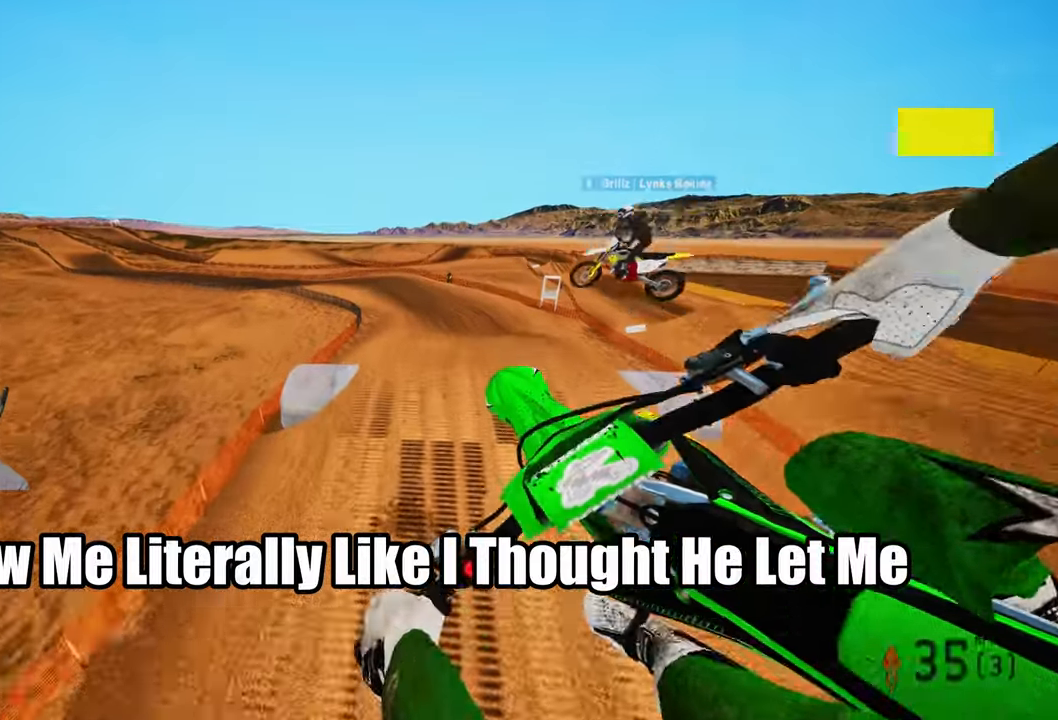
{"dt_ms": 500, "buttons": ["R2"], "left_stick": "center", "right_stick": "up", "events": [[50, "R2", "down"], [50, "right_stick", "up"], [484, "left_stick", "center"]]}
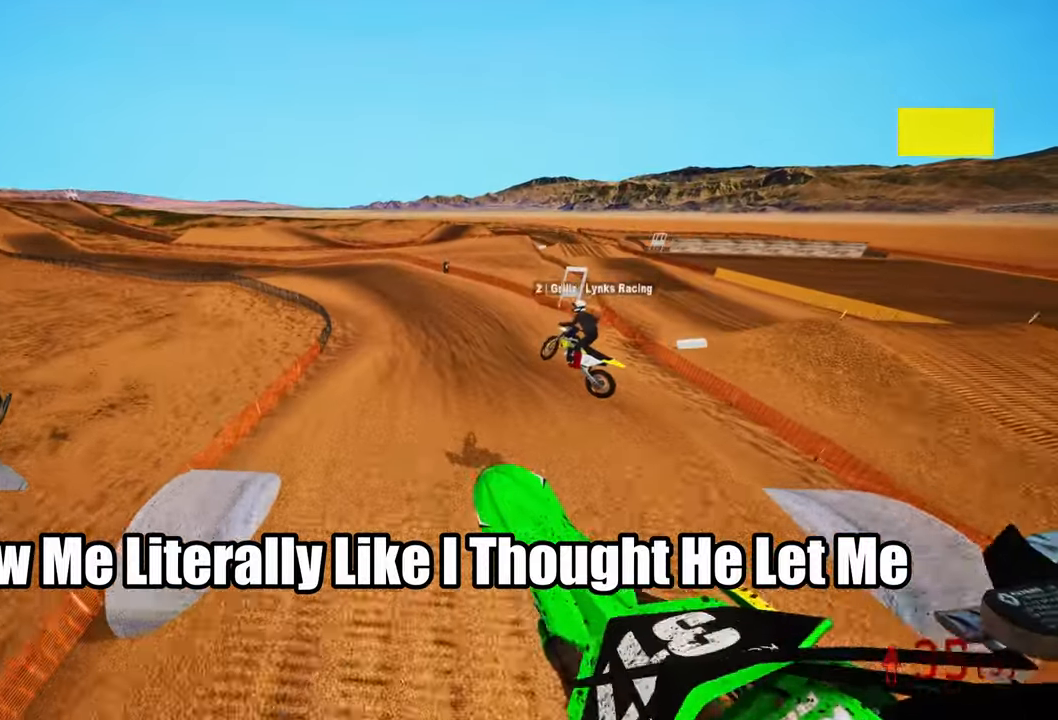
{"dt_ms": 500, "buttons": ["R2"], "left_stick": "up", "right_stick": "up", "events": [[84, "left_stick", "up-right"], [500, "left_stick", "up"]]}
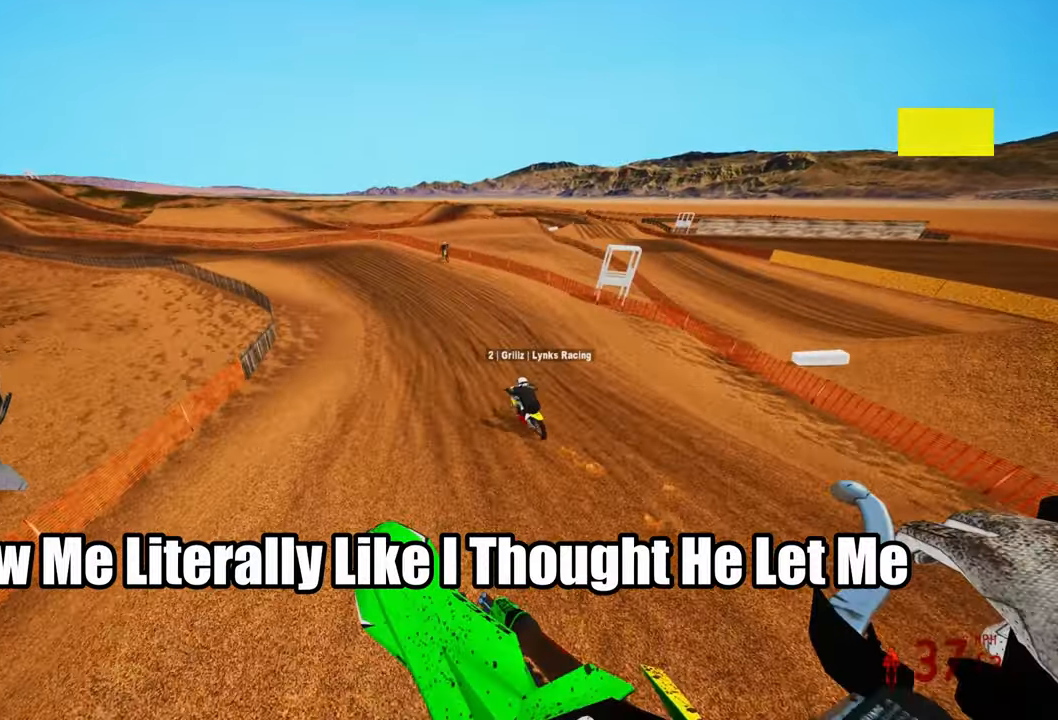
{"dt_ms": 500, "buttons": ["R2"], "left_stick": "up-left", "right_stick": "up-right", "events": [[17, "right_stick", "up-right"], [134, "left_stick", "up-left"], [267, "right_stick", "center"], [367, "R3", "down"], [500, "R3", "up"], [500, "right_stick", "up-right"]]}
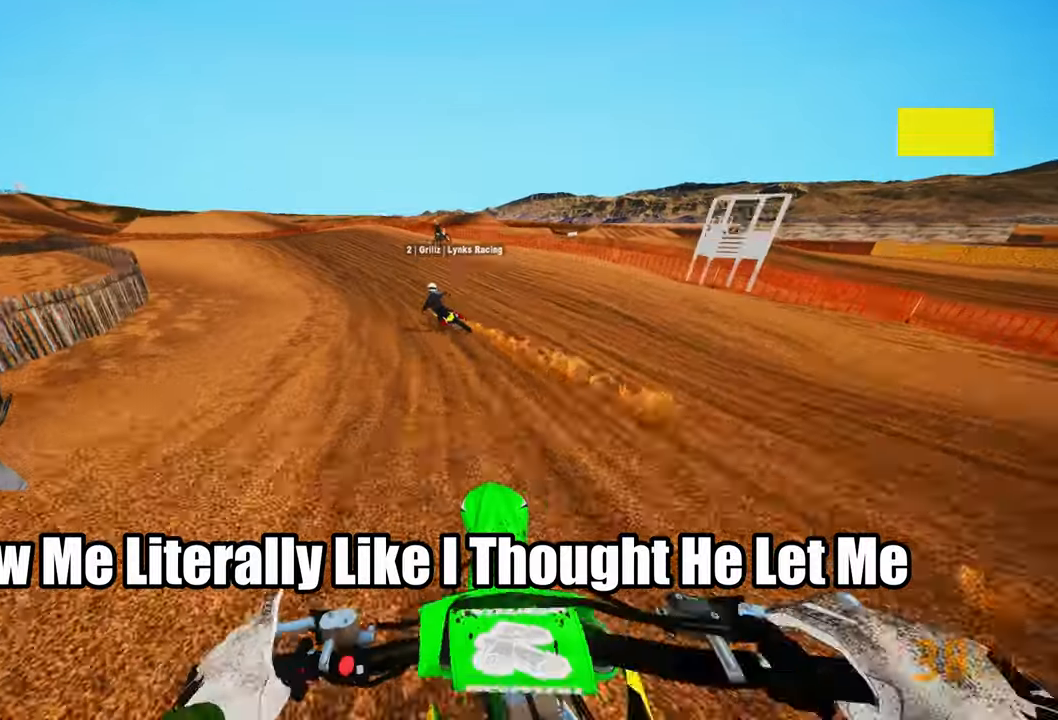
{"dt_ms": 500, "buttons": ["R2", "R3"], "left_stick": "up-left", "right_stick": "center", "events": [[400, "right_stick", "center"], [484, "R3", "down"]]}
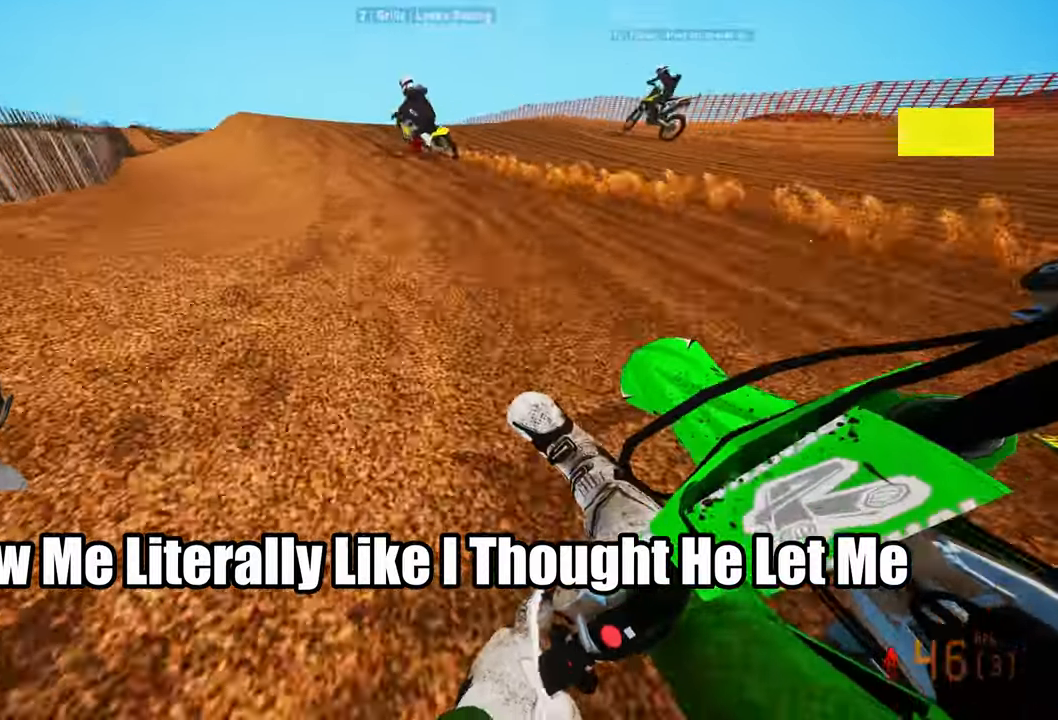
{"dt_ms": 500, "buttons": ["R2"], "left_stick": "up-left", "right_stick": "up", "events": [[100, "R3", "up"], [100, "right_stick", "up-right"], [200, "right_stick", "up"]]}
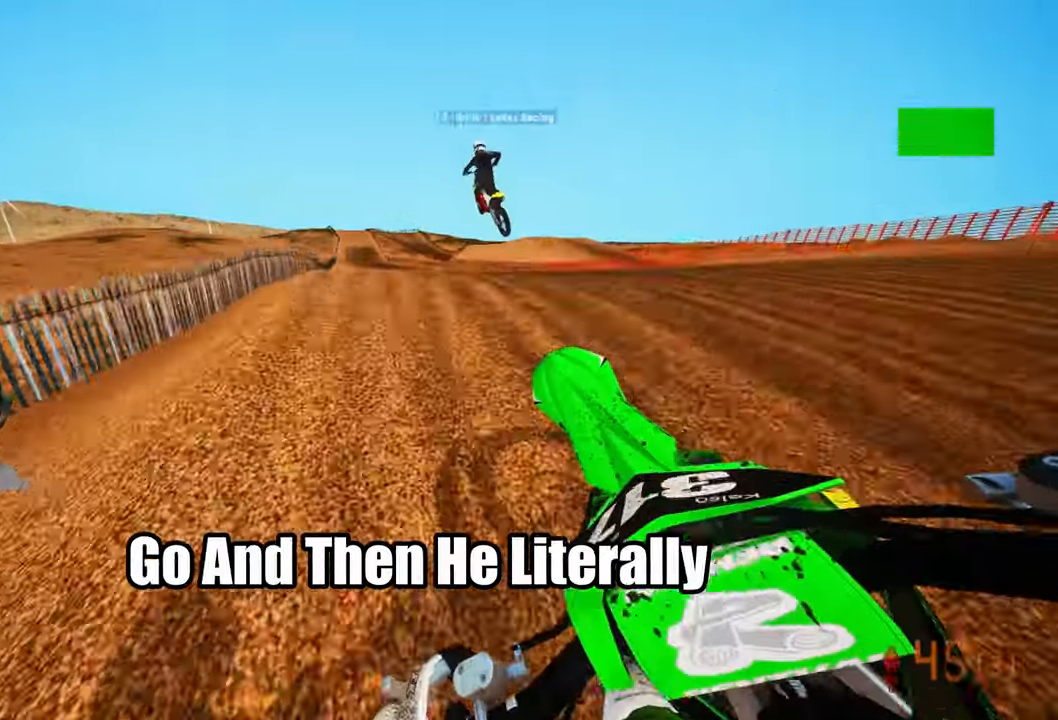
{"dt_ms": 500, "buttons": ["R2"], "left_stick": "up-left", "right_stick": "up", "events": []}
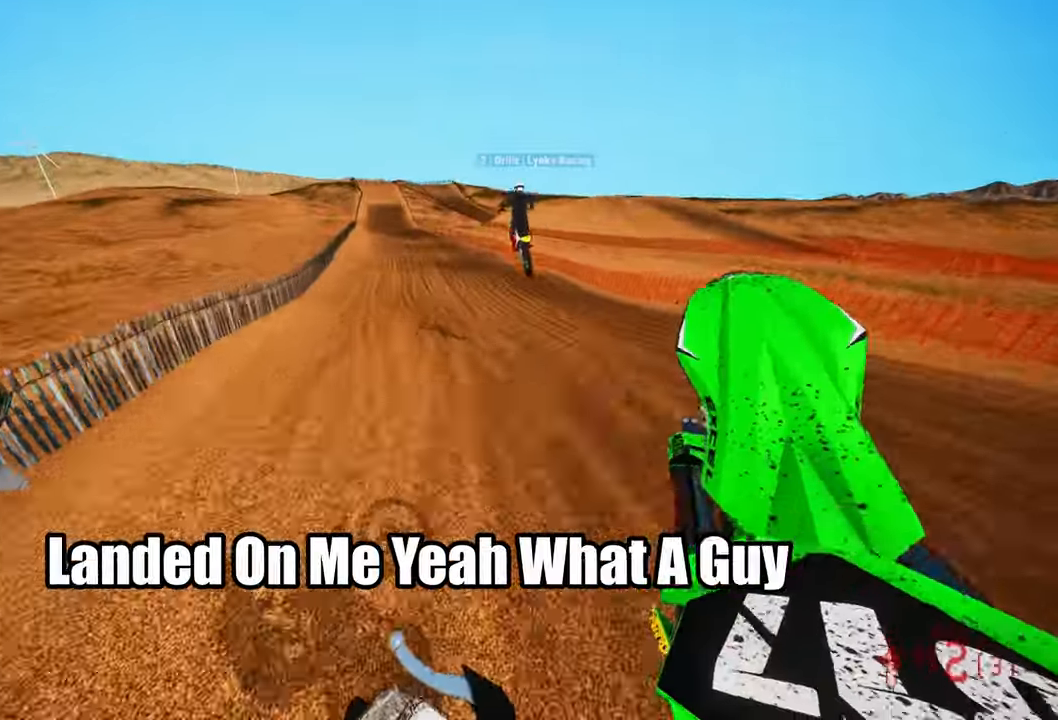
{"dt_ms": 500, "buttons": ["R2"], "left_stick": "up-right", "right_stick": "up", "events": [[67, "left_stick", "up-right"]]}
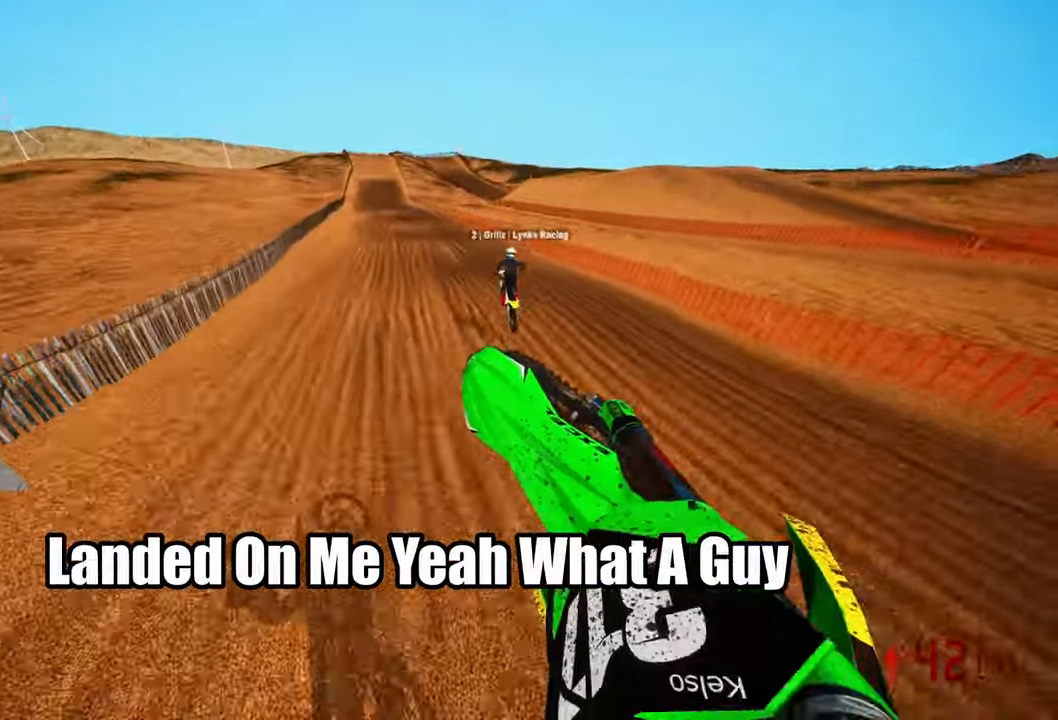
{"dt_ms": 500, "buttons": ["R2"], "left_stick": "up", "right_stick": "center", "events": [[200, "right_stick", "up-right"], [284, "left_stick", "up"], [417, "right_stick", "center"]]}
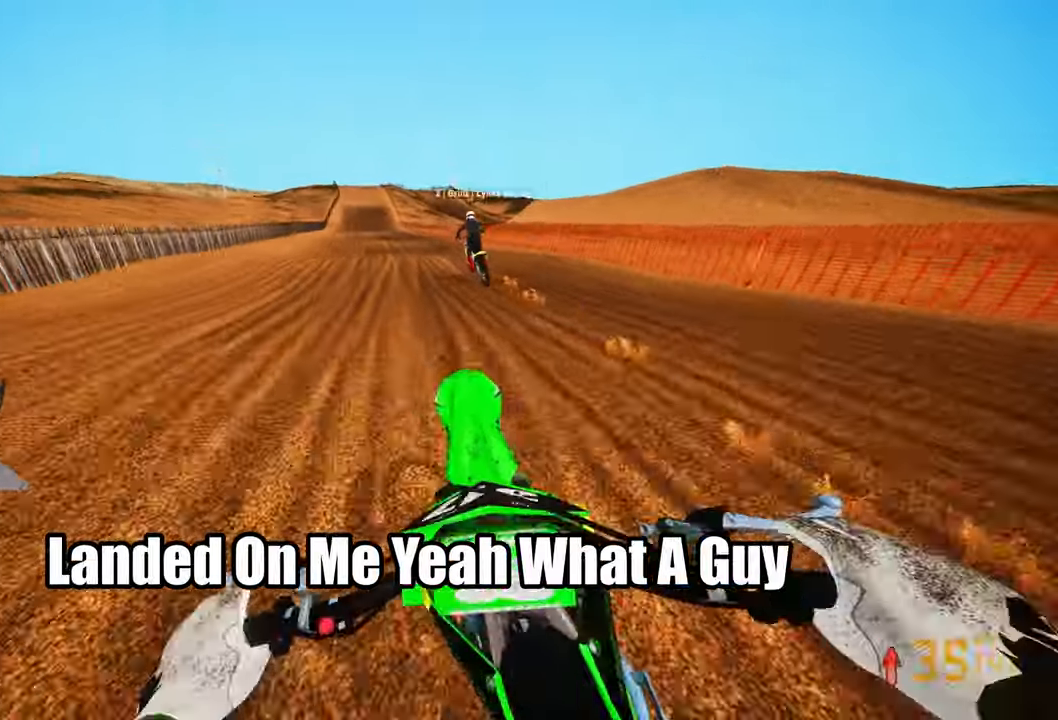
{"dt_ms": 500, "buttons": ["R2"], "left_stick": "up", "right_stick": "up-right", "events": [[84, "right_stick", "up-right"]]}
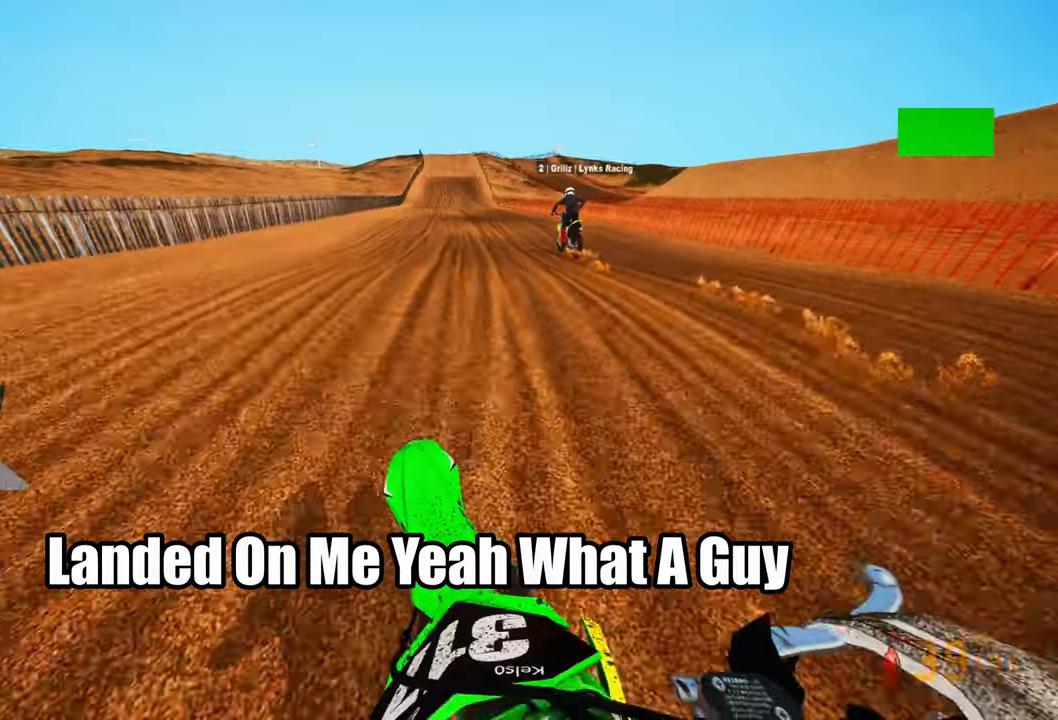
{"dt_ms": 500, "buttons": ["R2"], "left_stick": "up-right", "right_stick": "up-left", "events": [[50, "right_stick", "center"], [116, "left_stick", "up-right"], [183, "right_stick", "up"], [450, "right_stick", "up-left"]]}
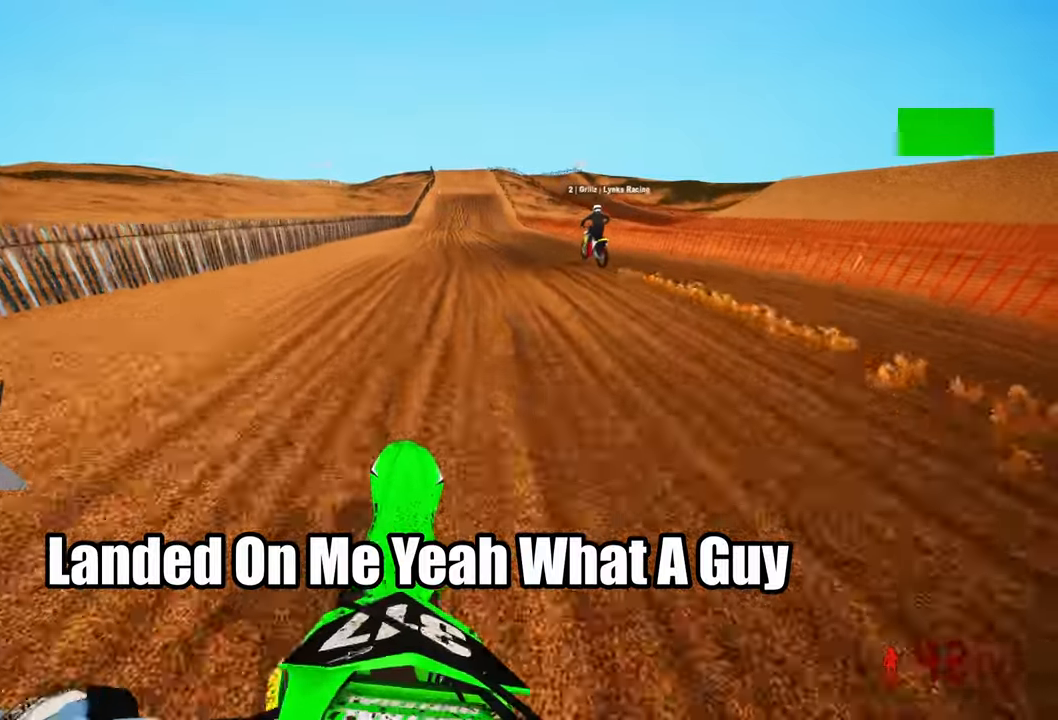
{"dt_ms": 500, "buttons": ["R2"], "left_stick": "center", "right_stick": "down-left", "events": [[216, "right_stick", "down-left"], [383, "left_stick", "center"]]}
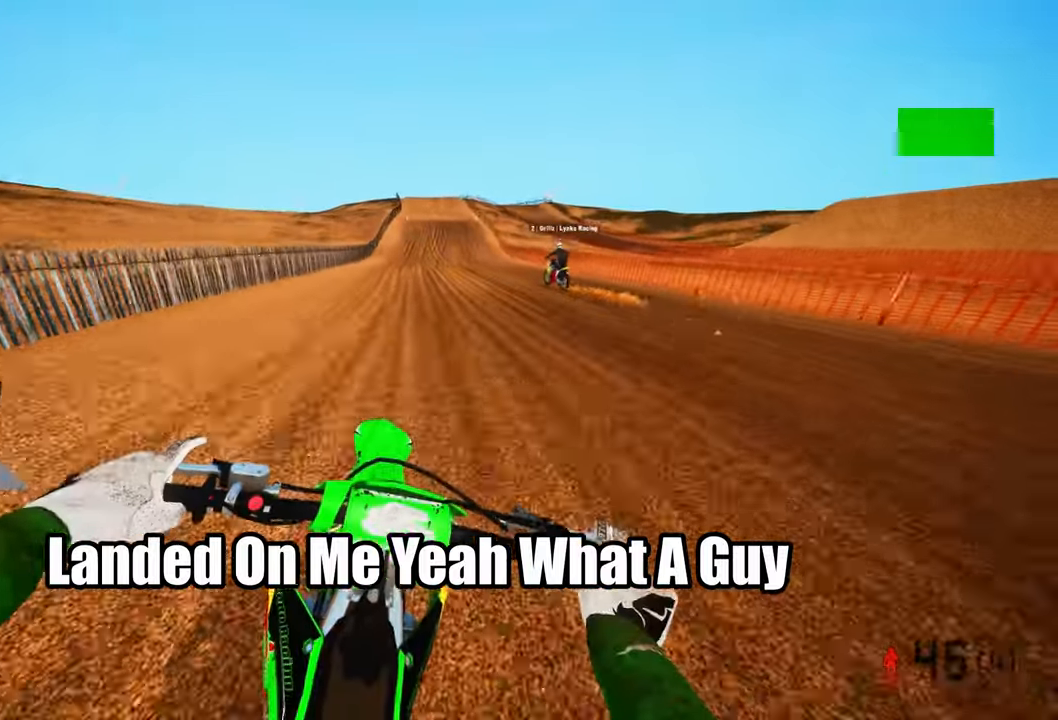
{"dt_ms": 500, "buttons": ["R2"], "left_stick": "center", "right_stick": "down-left", "events": []}
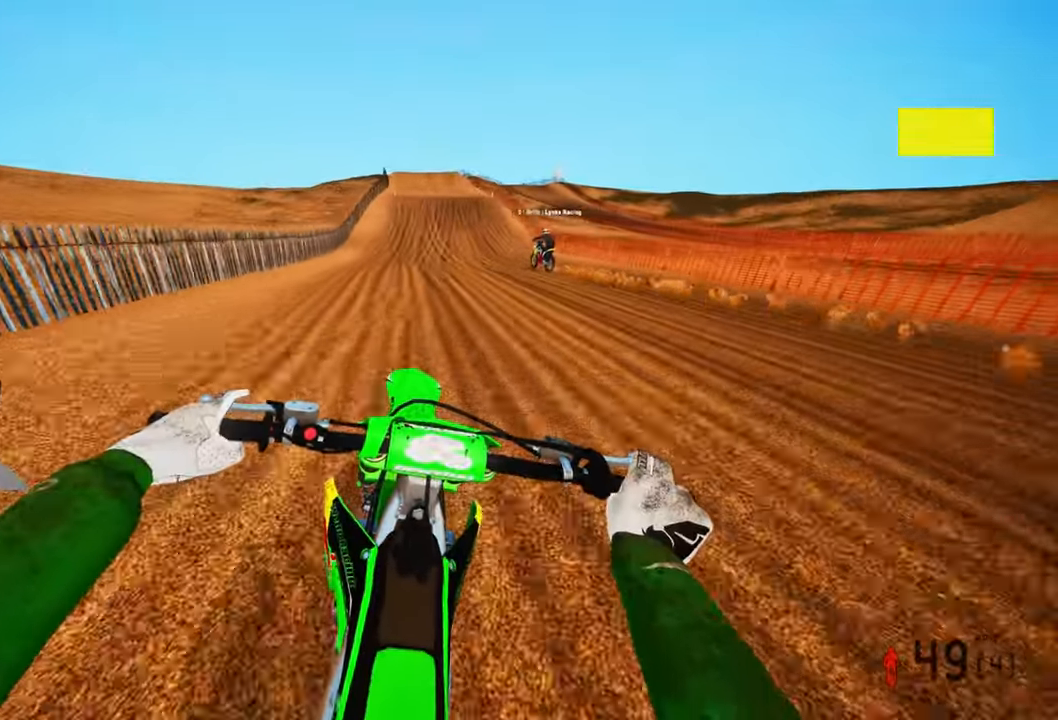
{"dt_ms": 500, "buttons": ["R2"], "left_stick": "center", "right_stick": "center", "events": [[266, "right_stick", "center"]]}
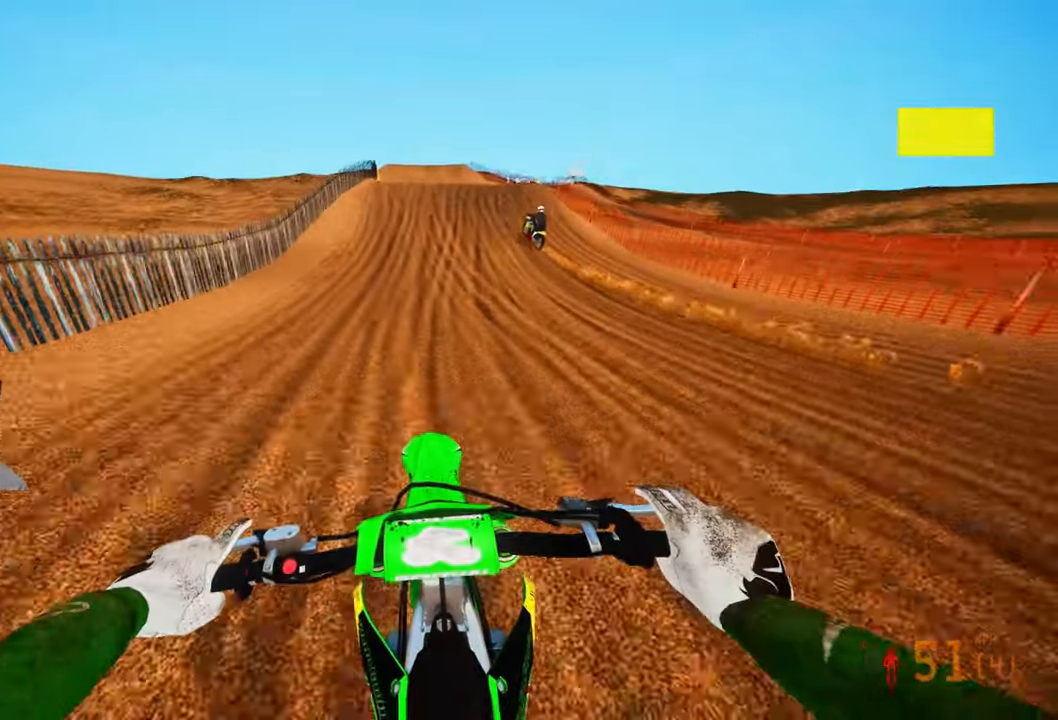
{"dt_ms": 500, "buttons": ["R2"], "left_stick": "up-right", "right_stick": "center", "events": [[483, "left_stick", "up-right"]]}
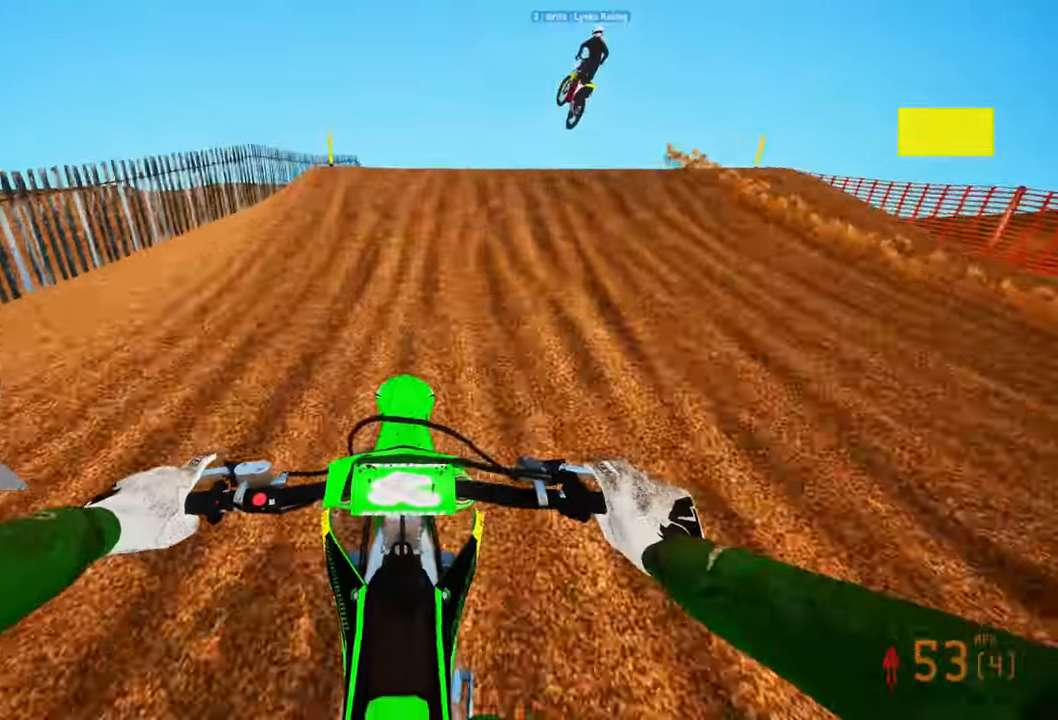
{"dt_ms": 500, "buttons": ["R2"], "left_stick": "left", "right_stick": "up", "events": [[16, "right_stick", "up"], [233, "R3", "down"], [350, "R3", "up"], [383, "left_stick", "left"]]}